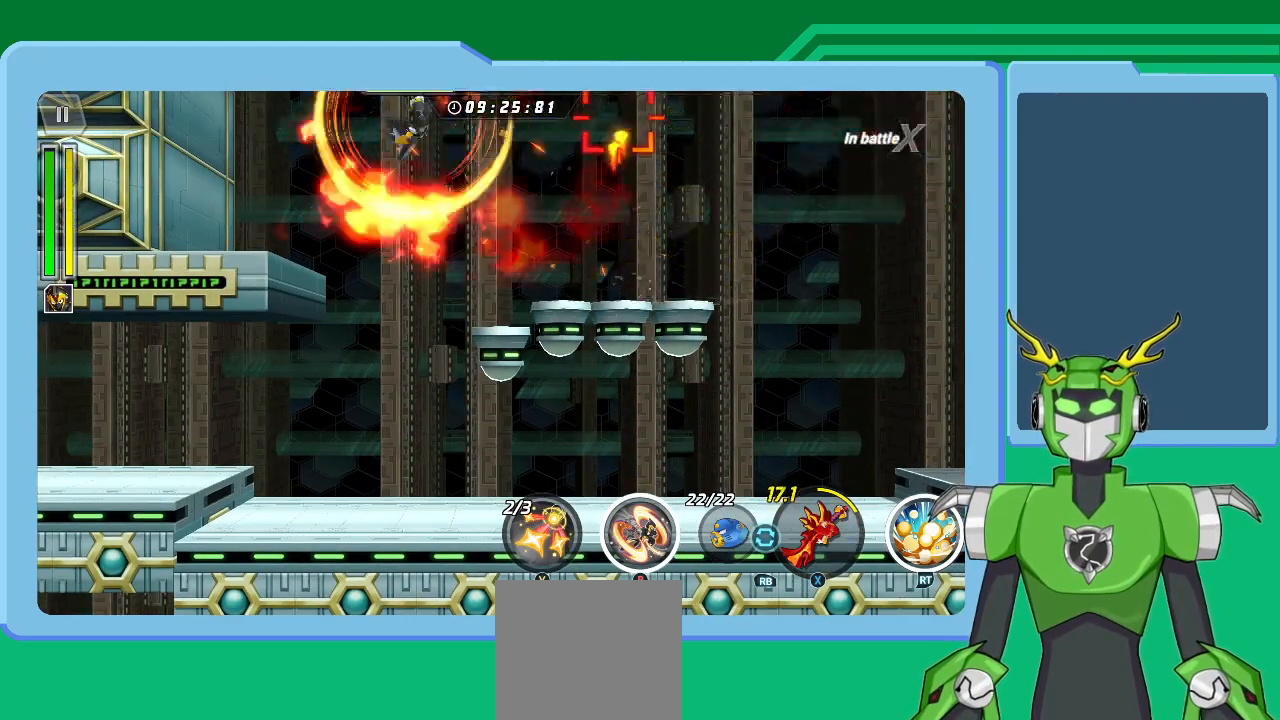
Gameplay with a controller (Xbox layout); each line is a JSON object with the inputs held at the frame after it. "events" lists button and stick changes between this image and that frame as [ms after this image, input, new state], when the widget could be followed in between.
{"buttons": ["X", "L1"], "left_stick": "right", "right_stick": "center", "events": [[67, "R1", "down"], [233, "R1", "up"], [367, "L1", "up"], [400, "left_stick", "right"], [467, "L1", "down"]]}
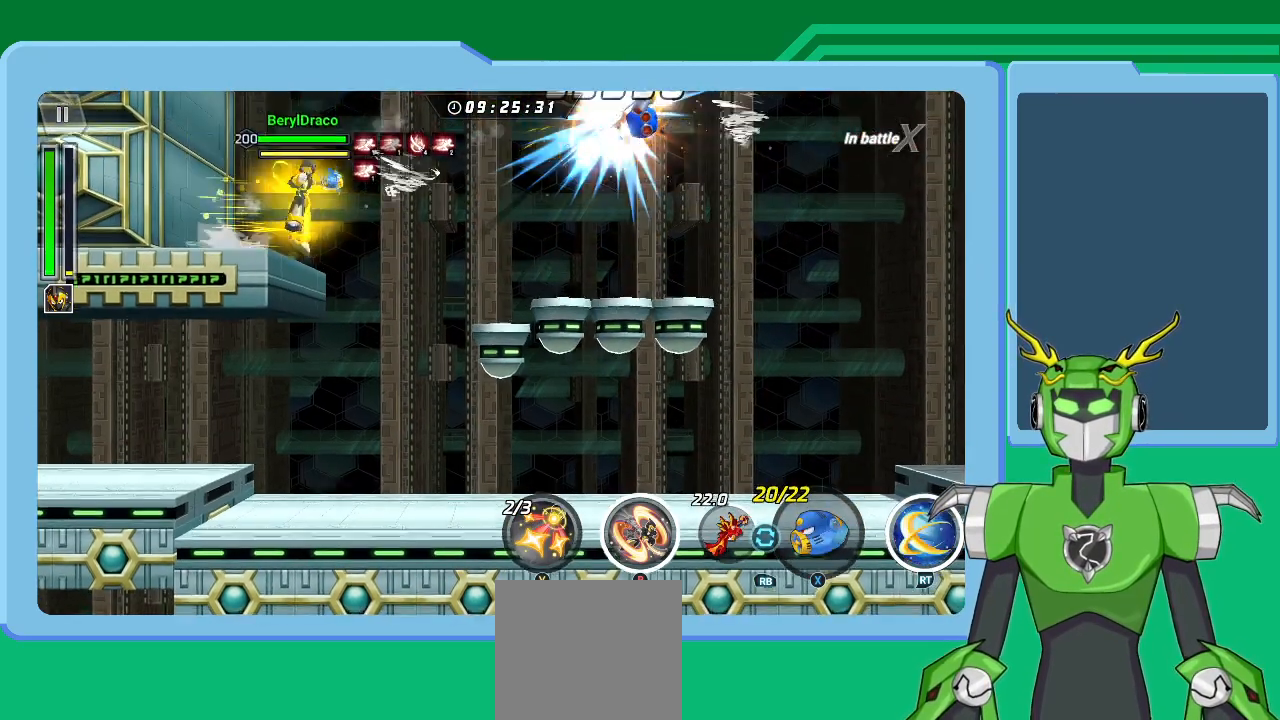
{"buttons": ["X"], "left_stick": "up-right", "right_stick": "center", "events": [[33, "A", "down"], [33, "left_stick", "up-right"], [167, "A", "up"], [500, "L1", "up"]]}
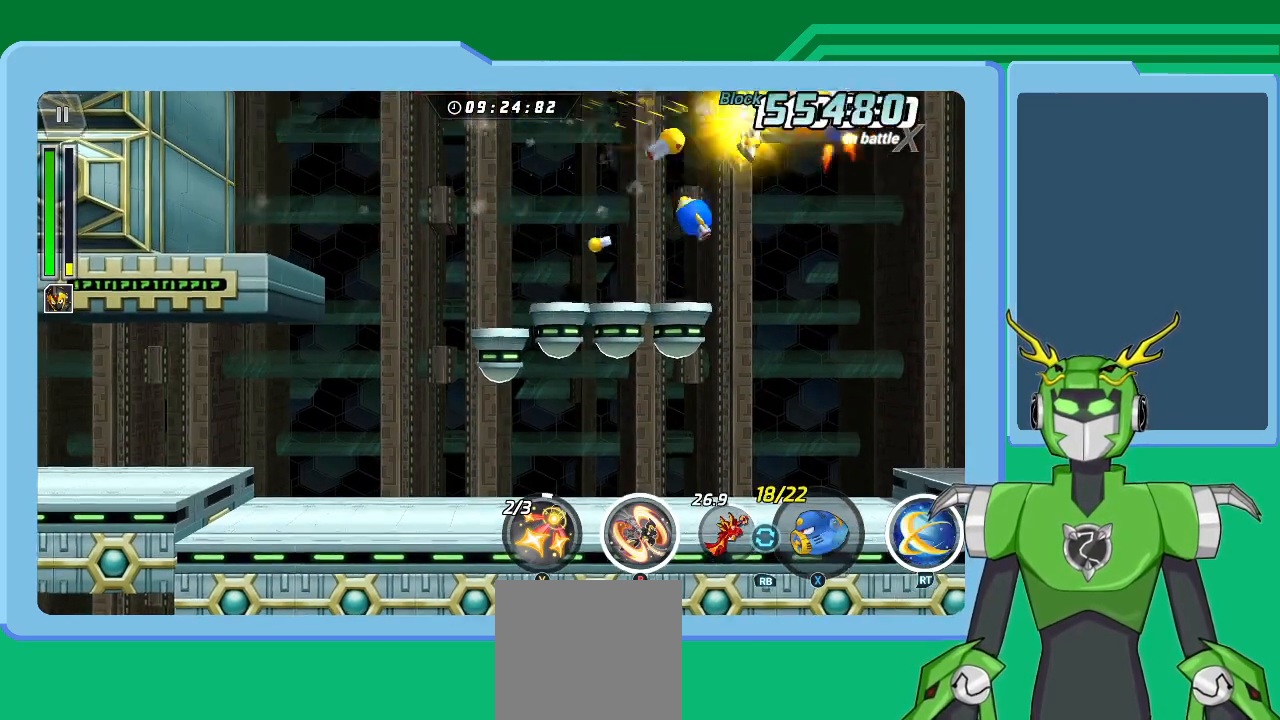
{"buttons": ["X", "L1"], "left_stick": "left", "right_stick": "center", "events": [[33, "left_stick", "down-left"], [333, "A", "down"], [333, "L1", "down"], [333, "left_stick", "left"], [467, "A", "up"]]}
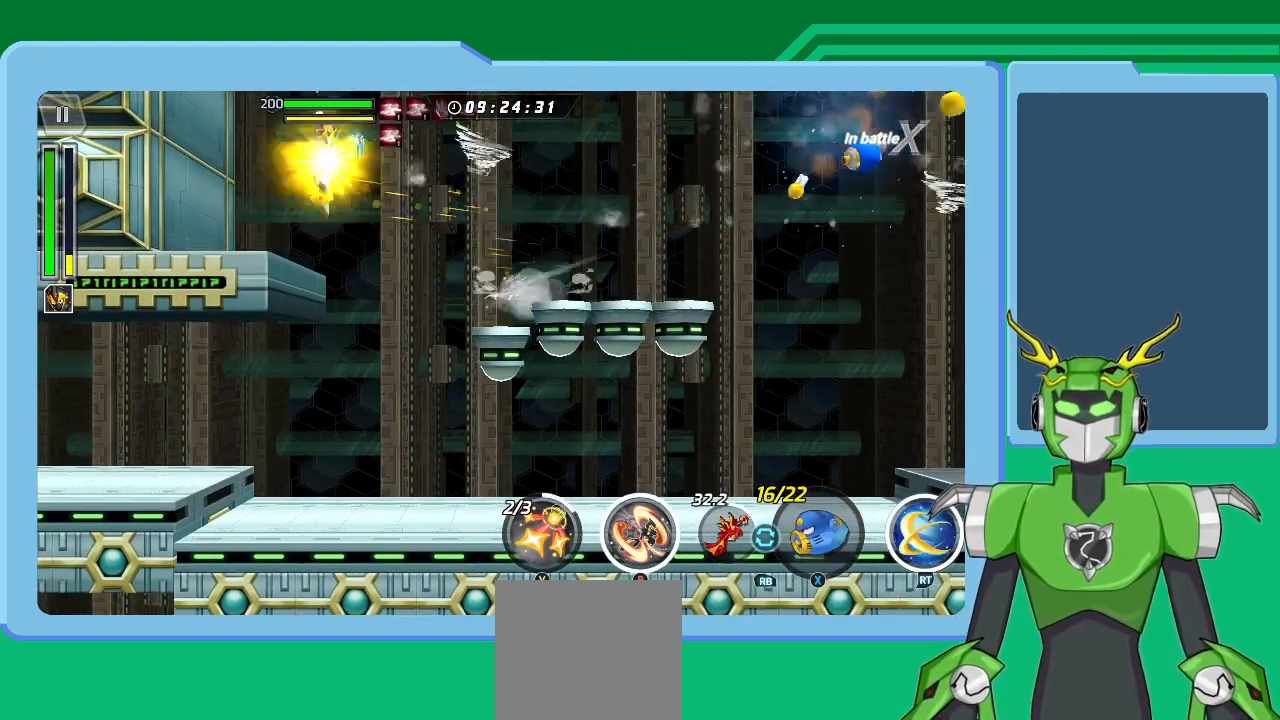
{"buttons": ["A", "X", "L1"], "left_stick": "up-right", "right_stick": "center", "events": [[133, "A", "down"], [233, "A", "up"], [367, "left_stick", "up-right"], [467, "A", "down"]]}
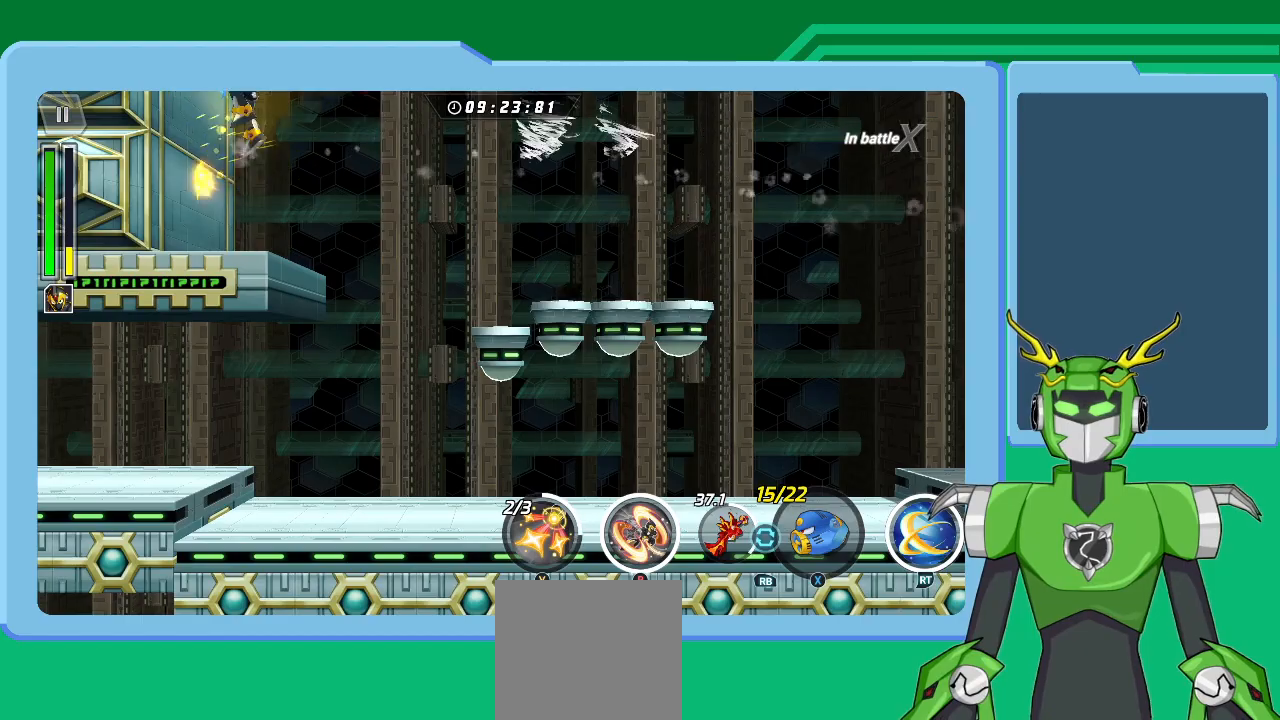
{"buttons": ["X", "L1"], "left_stick": "up-right", "right_stick": "center", "events": [[100, "A", "up"]]}
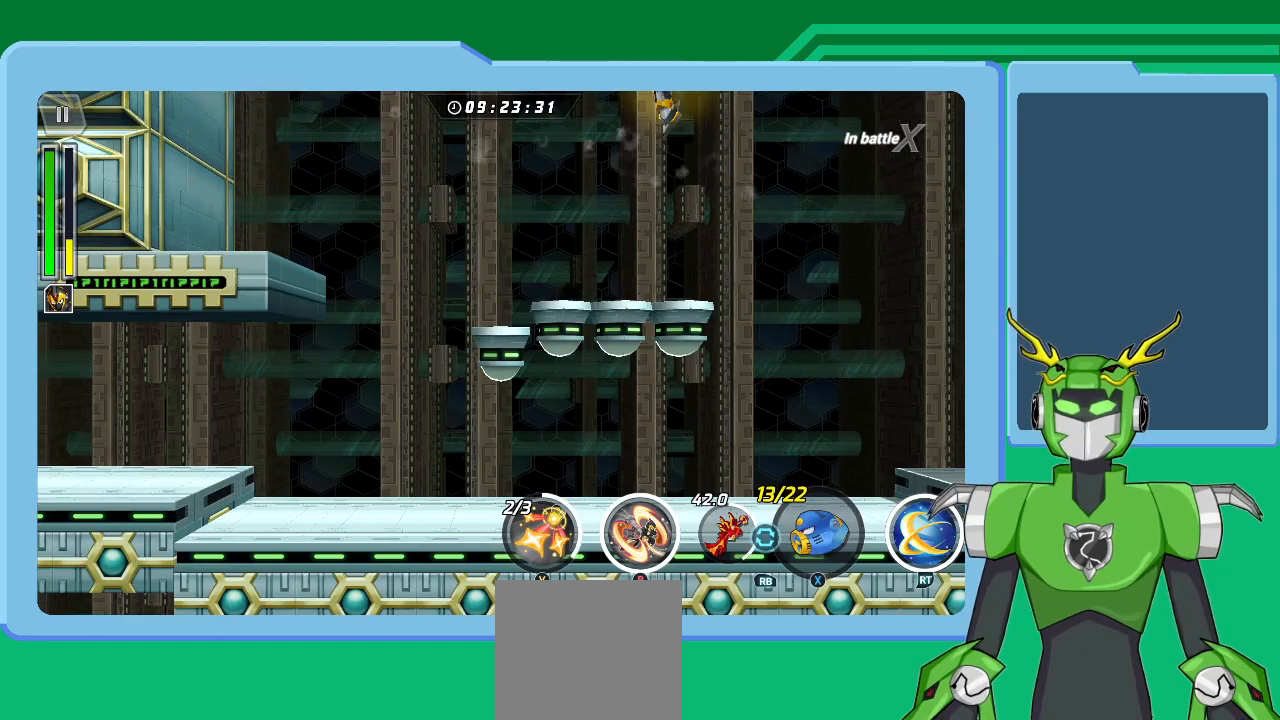
{"buttons": ["X", "L1"], "left_stick": "left", "right_stick": "center", "events": [[33, "L1", "up"], [33, "left_stick", "down-left"], [367, "A", "down"], [367, "L1", "down"], [400, "left_stick", "left"], [500, "A", "up"]]}
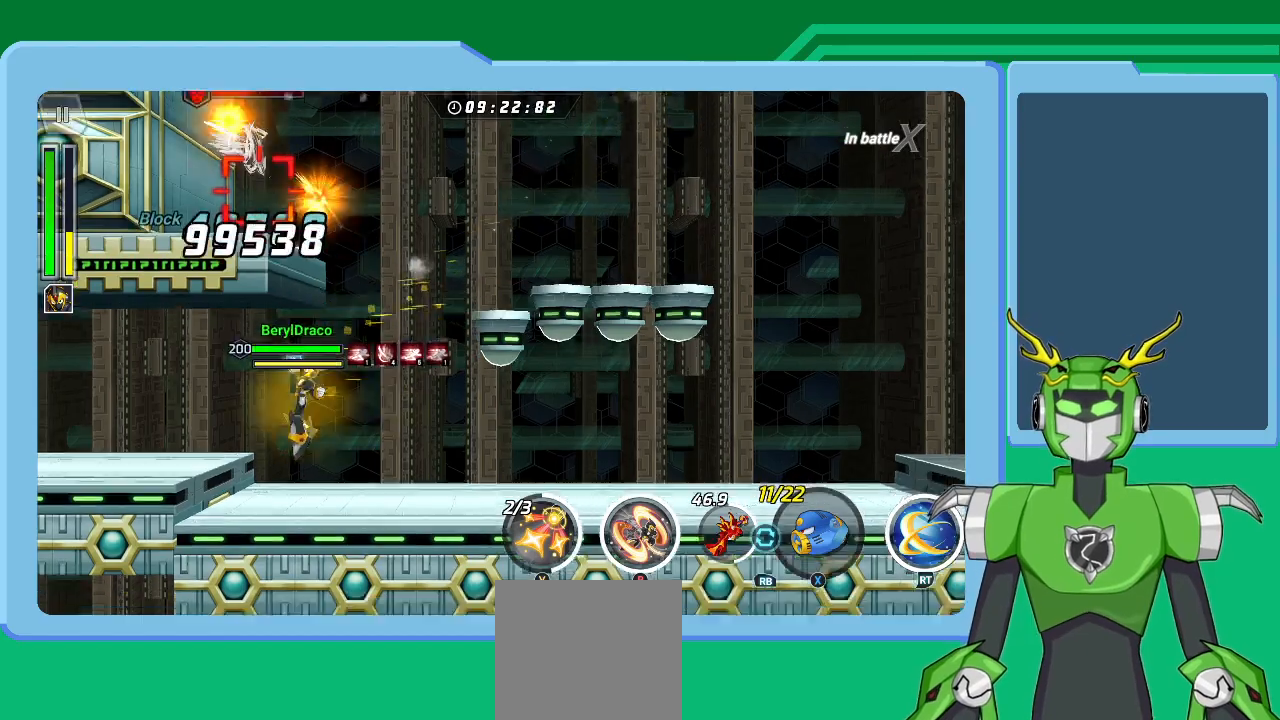
{"buttons": ["X", "L1"], "left_stick": "up-right", "right_stick": "center", "events": [[100, "A", "down"], [233, "A", "up"], [333, "A", "down"], [333, "left_stick", "up-right"], [400, "A", "up"]]}
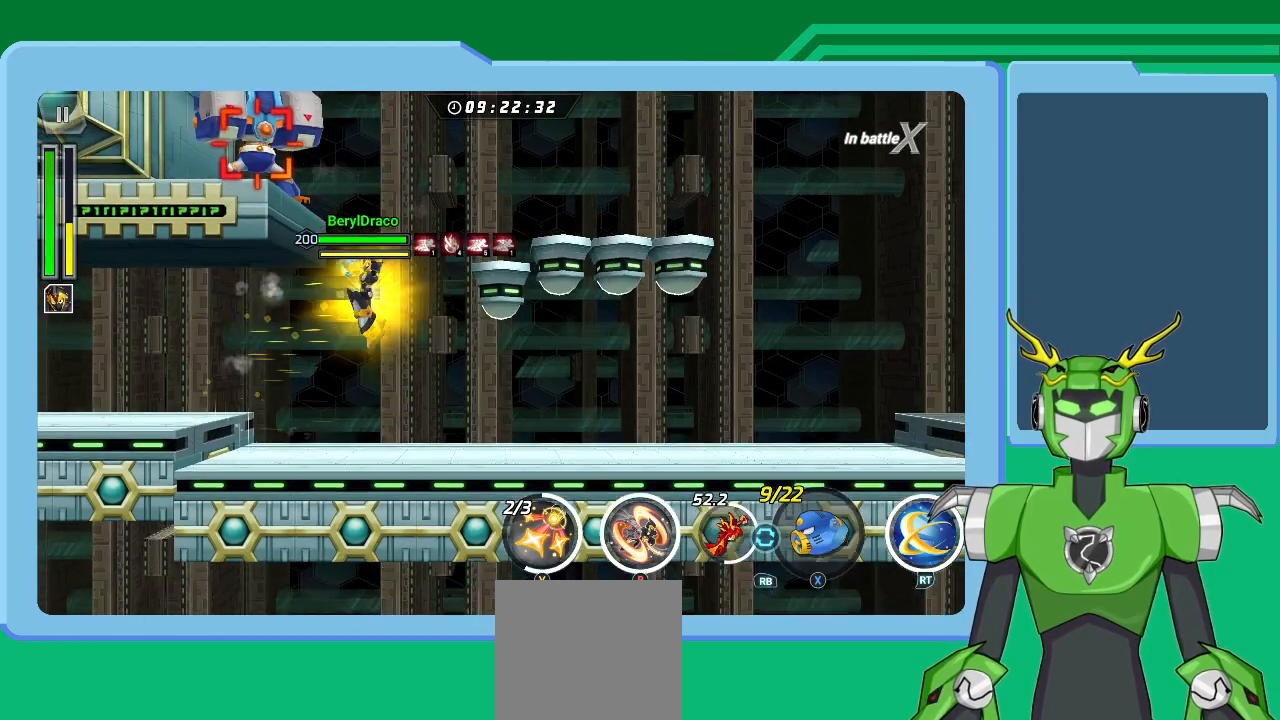
{"buttons": ["A", "X", "L1"], "left_stick": "left", "right_stick": "center", "events": [[67, "A", "down"], [200, "A", "up"], [233, "R1", "down"], [333, "R1", "up"], [433, "A", "down"], [433, "left_stick", "left"]]}
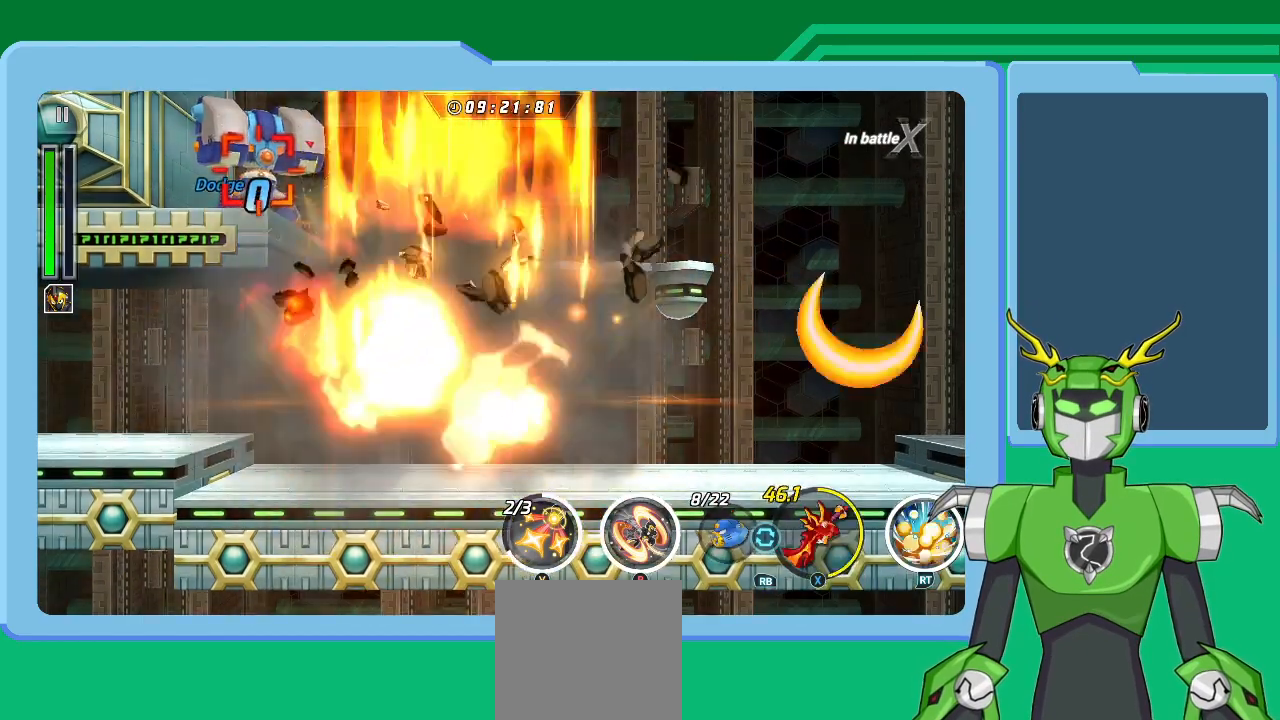
{"buttons": ["X", "L1"], "left_stick": "up-right", "right_stick": "center", "events": [[67, "A", "up"], [167, "A", "down"], [267, "A", "up"], [367, "A", "down"], [400, "left_stick", "up-left"], [500, "A", "up"], [500, "left_stick", "up-right"]]}
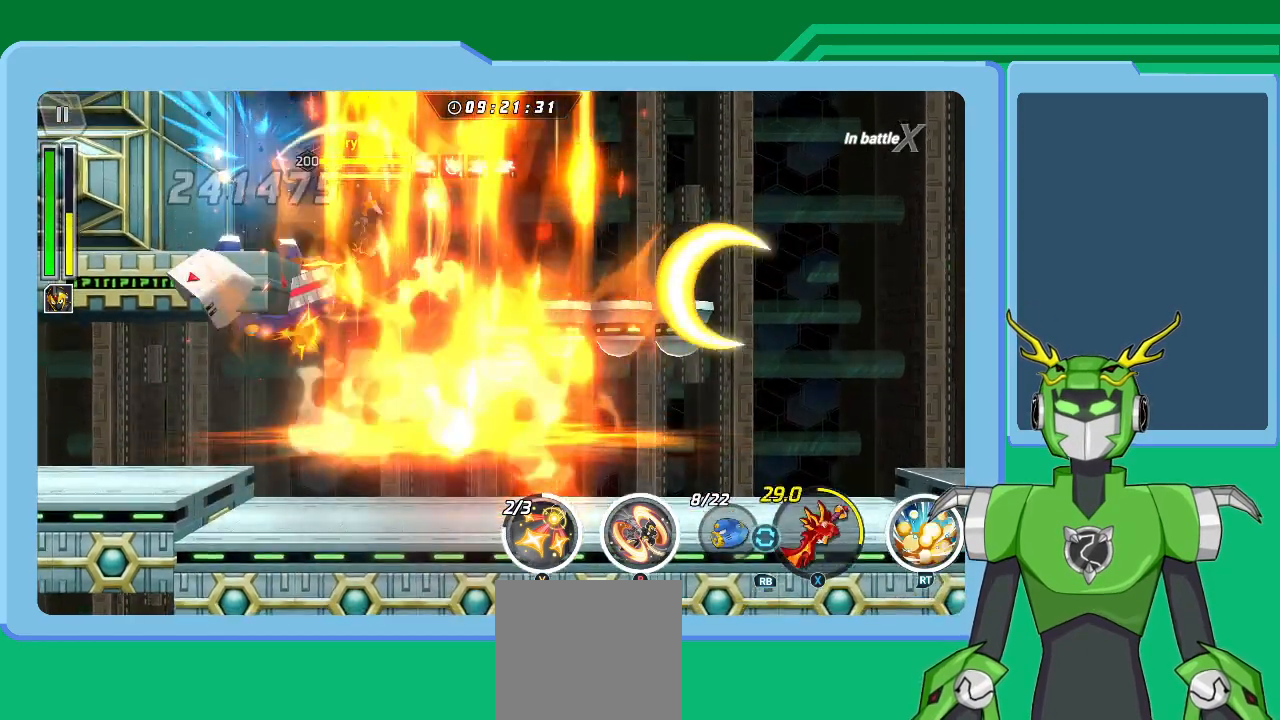
{"buttons": ["X", "L1"], "left_stick": "up-right", "right_stick": "center", "events": [[67, "A", "down"], [167, "A", "up"]]}
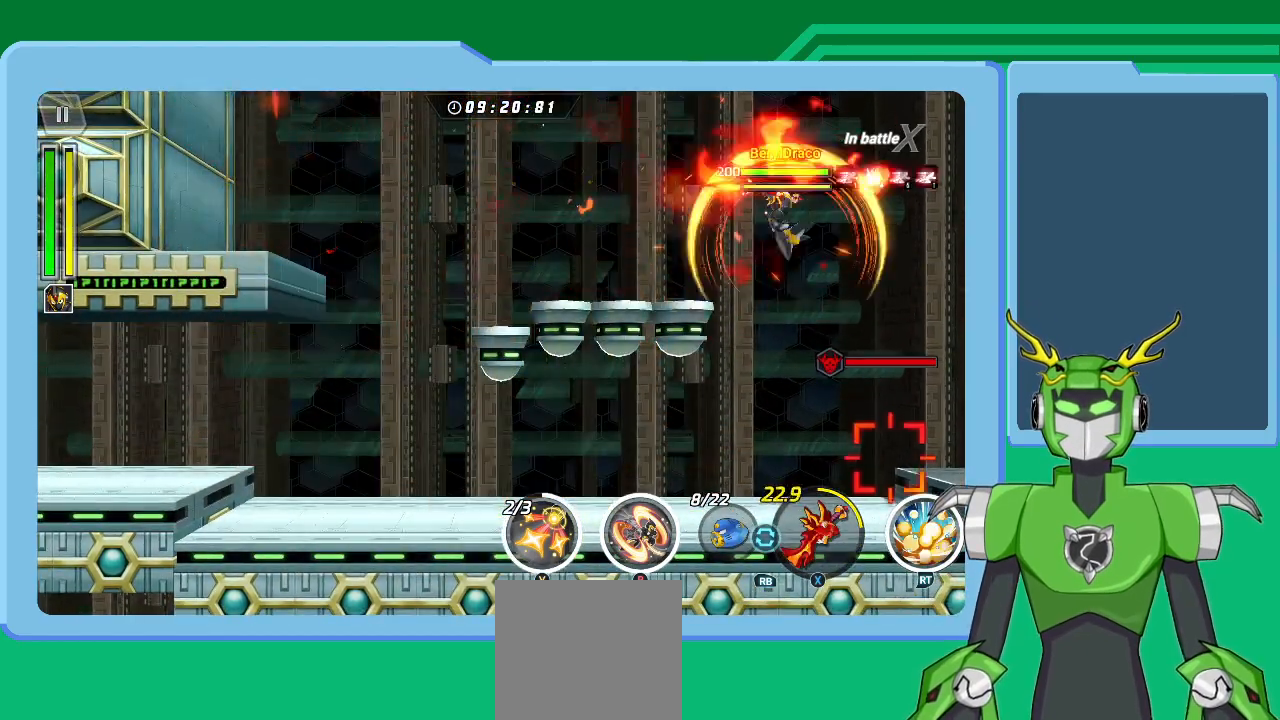
{"buttons": ["X", "L1"], "left_stick": "left", "right_stick": "center", "events": [[300, "left_stick", "down-left"], [500, "left_stick", "left"]]}
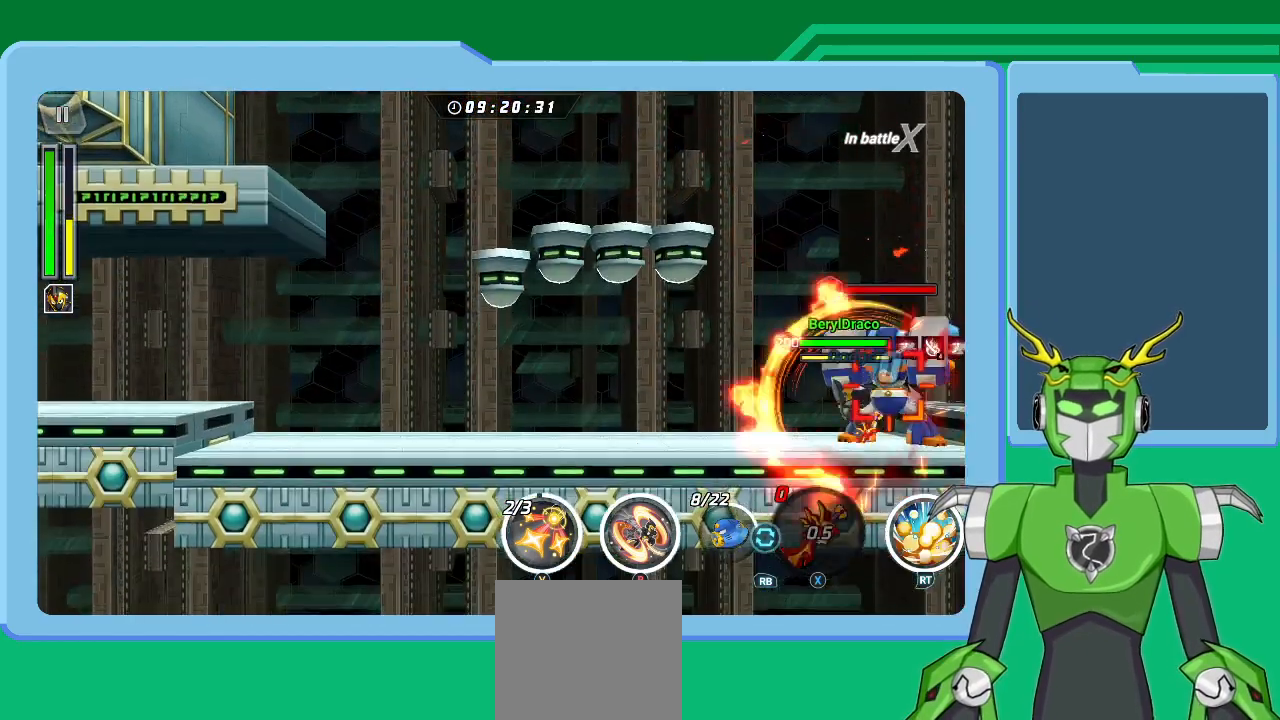
{"buttons": ["X"], "left_stick": "left", "right_stick": "center", "events": [[33, "L1", "up"], [133, "L1", "down"], [167, "left_stick", "right"], [467, "L1", "up"], [467, "left_stick", "left"]]}
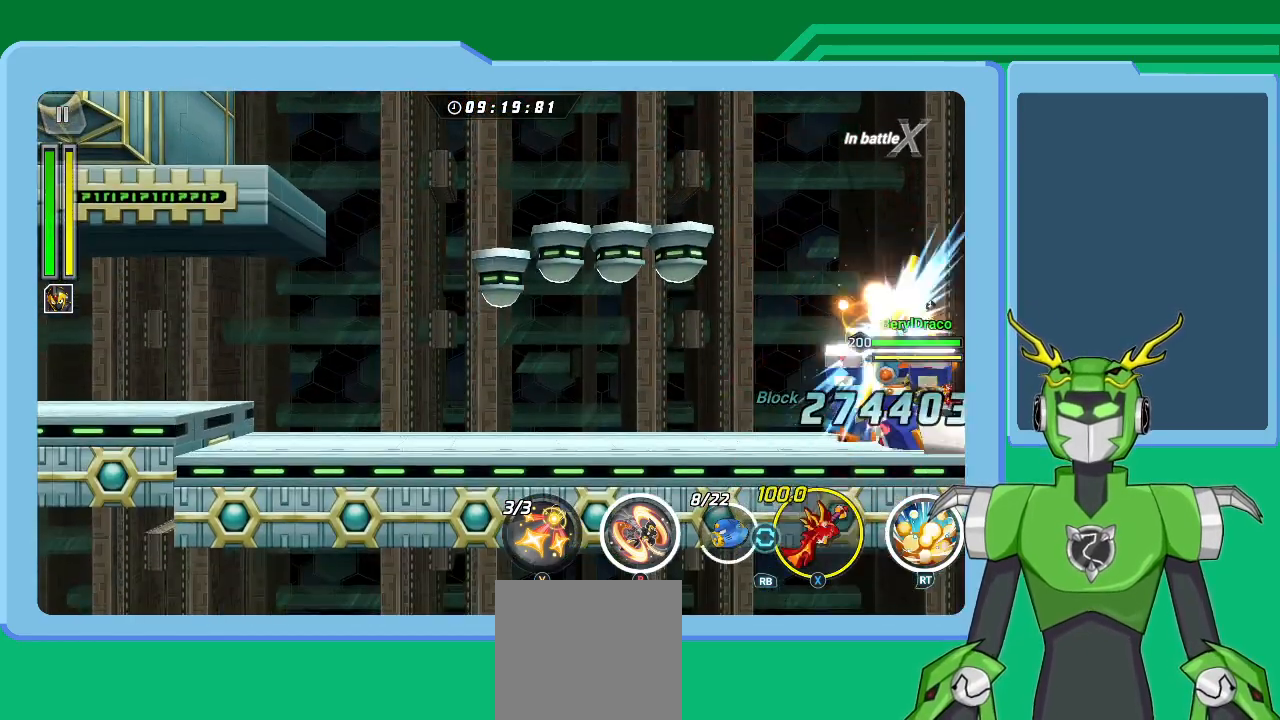
{"buttons": ["A", "X", "L1"], "left_stick": "left", "right_stick": "center", "events": [[67, "L1", "down"], [433, "A", "down"]]}
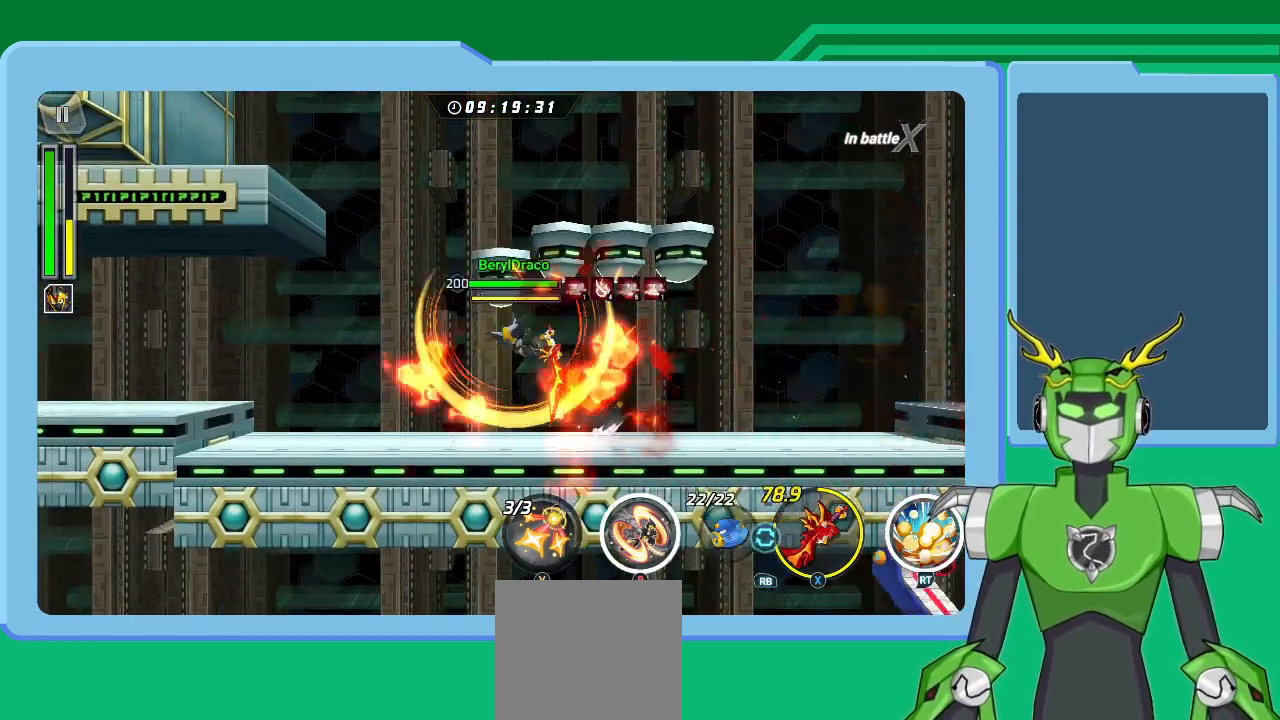
{"buttons": ["L1"], "left_stick": "right", "right_stick": "center", "events": [[100, "A", "up"], [233, "L1", "up"], [233, "X", "up"], [467, "left_stick", "right"], [500, "L1", "down"]]}
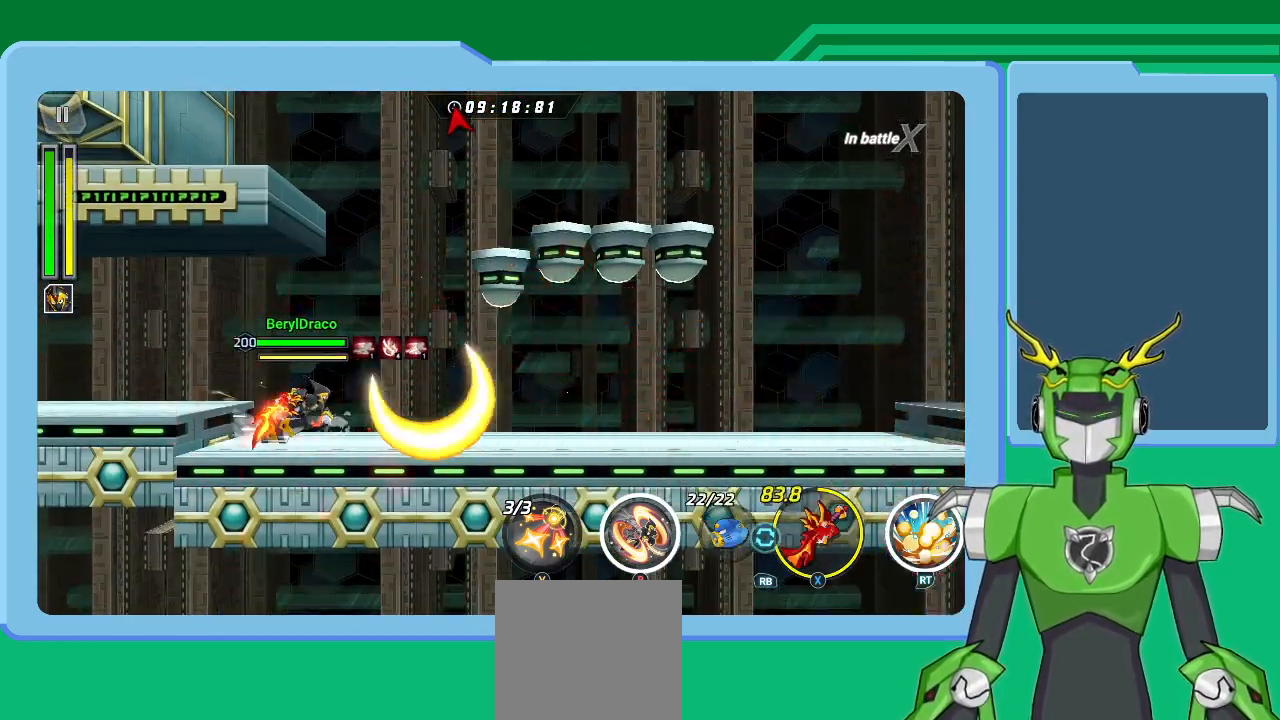
{"buttons": ["A", "X"], "left_stick": "left", "right_stick": "center", "events": [[167, "X", "down"], [333, "A", "down"], [333, "left_stick", "left"], [367, "L1", "up"]]}
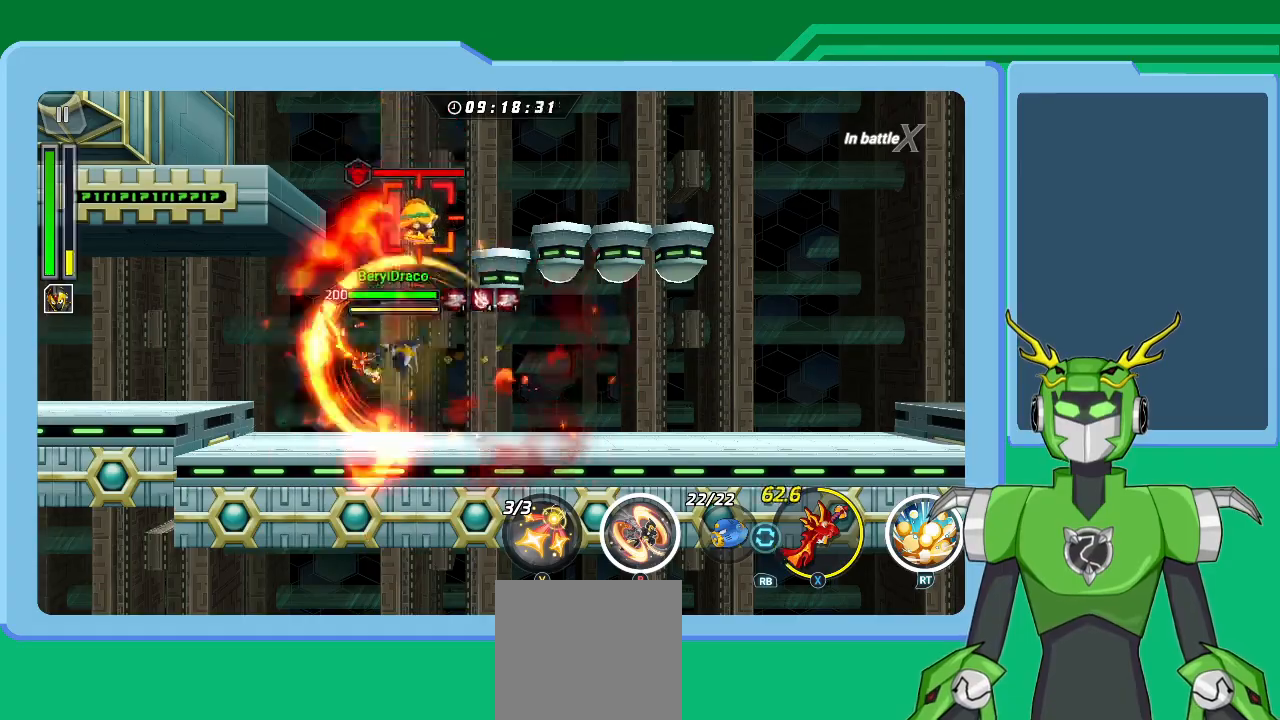
{"buttons": ["A", "X", "L1"], "left_stick": "right", "right_stick": "center", "events": [[33, "A", "up"], [100, "A", "down"], [267, "A", "up"], [333, "L1", "down"], [333, "left_stick", "right"], [467, "A", "down"]]}
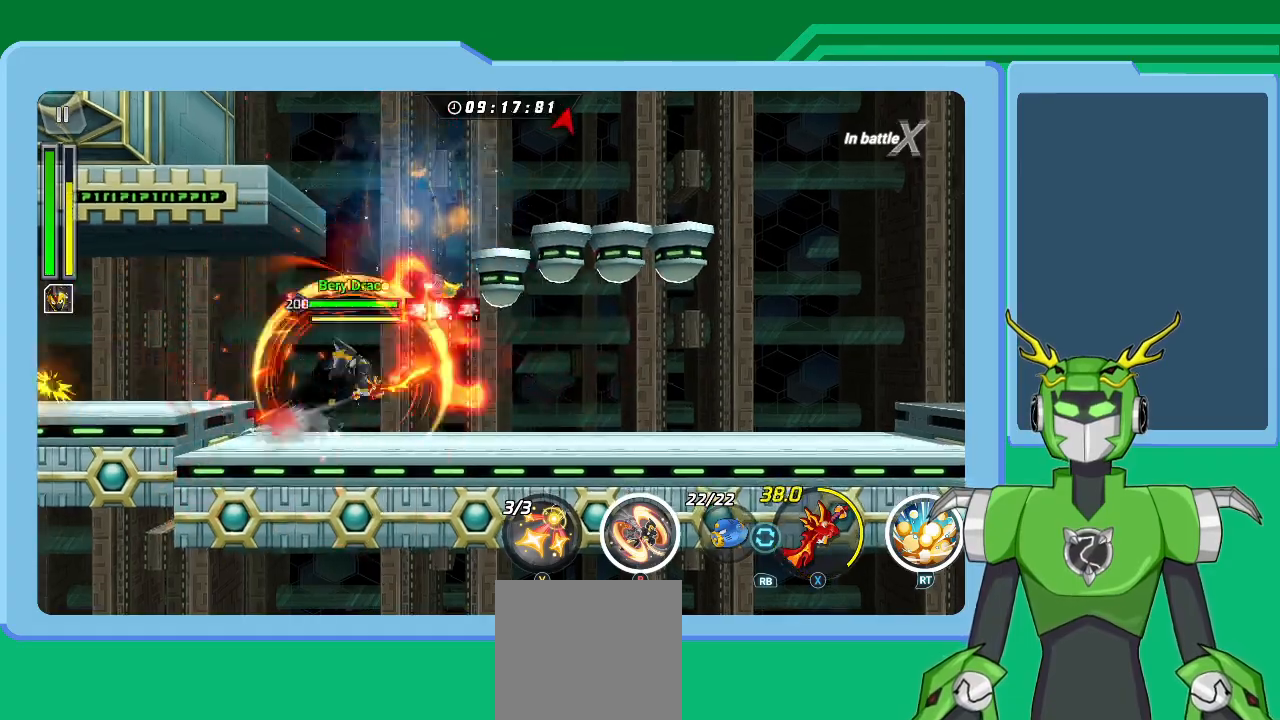
{"buttons": [], "left_stick": "center", "right_stick": "center", "events": [[67, "L1", "up"], [67, "X", "up"], [67, "left_stick", "down-left"], [100, "A", "up"], [200, "B", "down"], [200, "L1", "down"], [300, "B", "up"], [300, "left_stick", "left"], [333, "L1", "up"], [367, "B", "down"], [400, "left_stick", "center"], [467, "B", "up"]]}
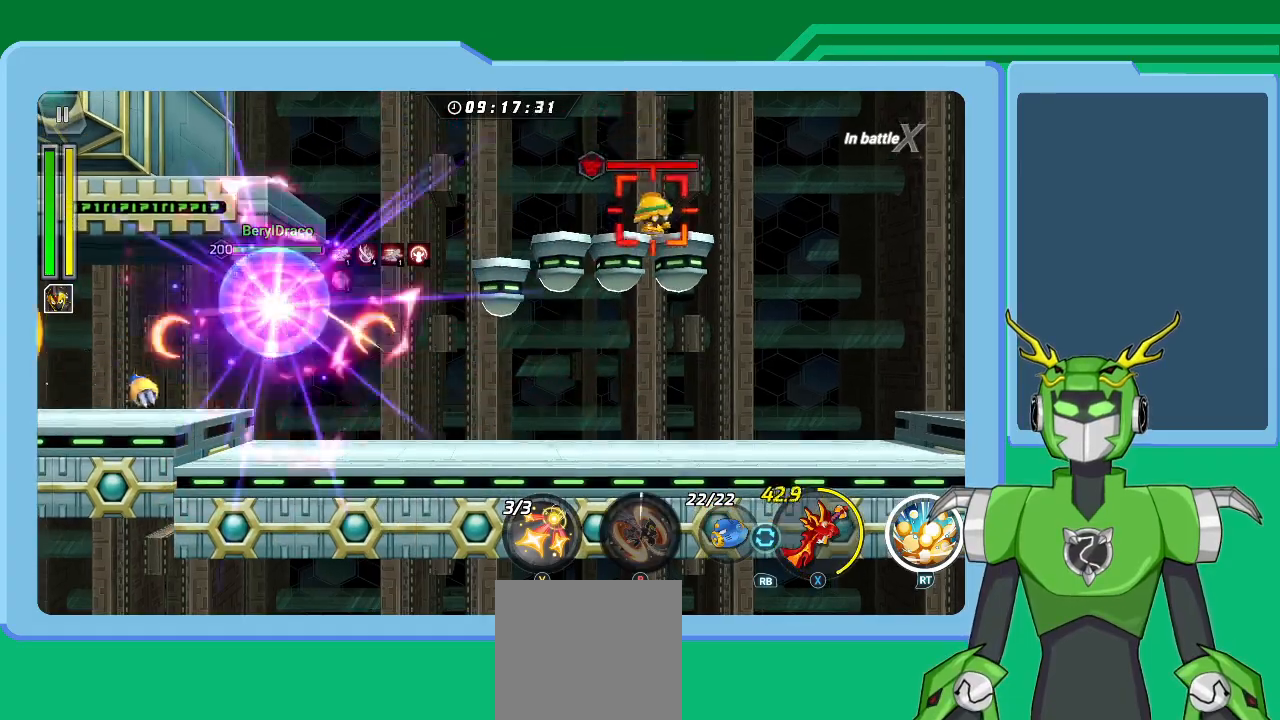
{"buttons": ["X", "L1"], "left_stick": "up-right", "right_stick": "center", "events": [[33, "B", "down"], [67, "left_stick", "left"], [100, "B", "up"], [167, "B", "down"], [233, "L1", "down"], [267, "B", "up"], [300, "left_stick", "up-right"], [367, "X", "down"]]}
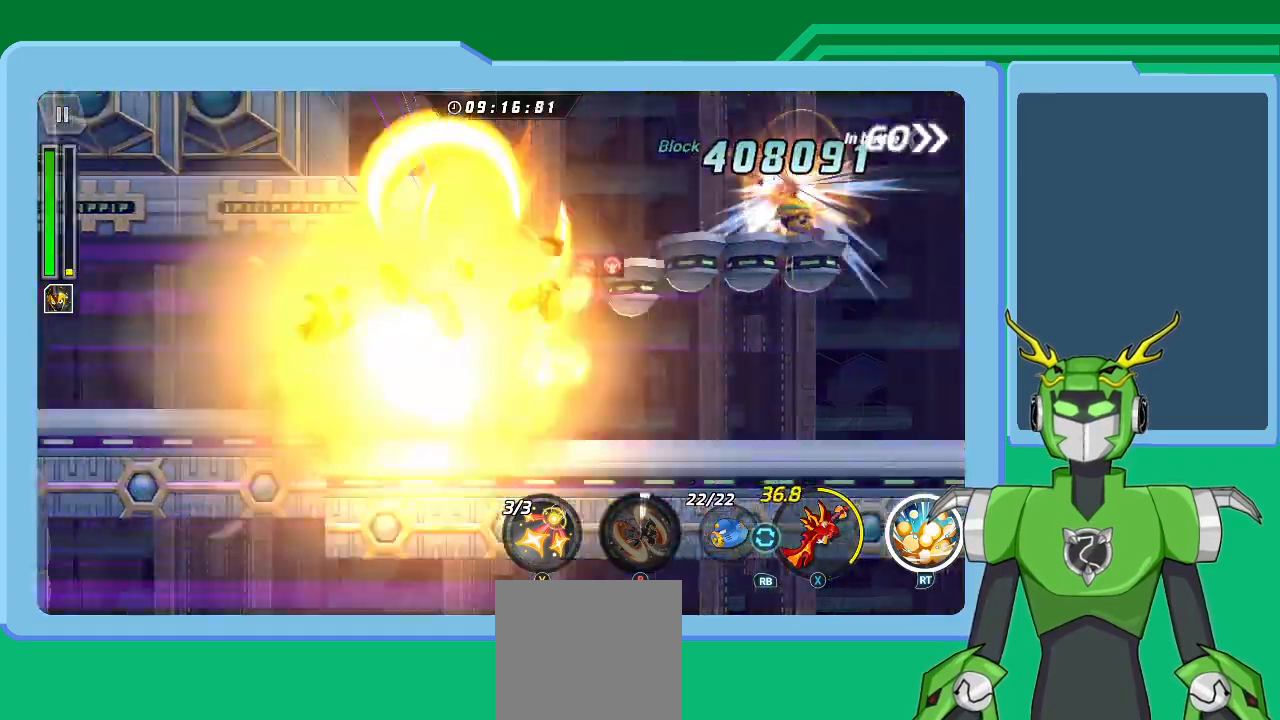
{"buttons": ["X", "L1"], "left_stick": "right", "right_stick": "center", "events": [[200, "L1", "up"], [200, "left_stick", "right"], [400, "L1", "down"]]}
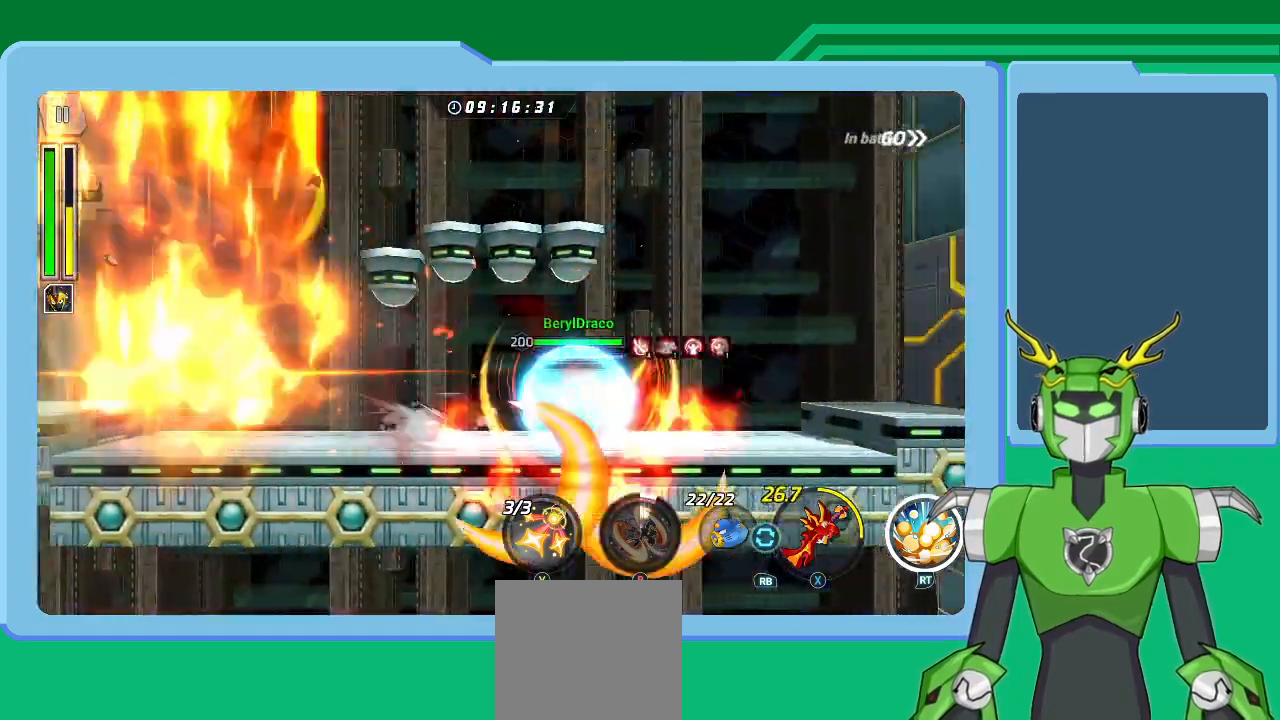
{"buttons": ["X", "L1"], "left_stick": "right", "right_stick": "center", "events": [[33, "A", "down"], [200, "A", "up"], [233, "R1", "down"], [333, "R1", "up"]]}
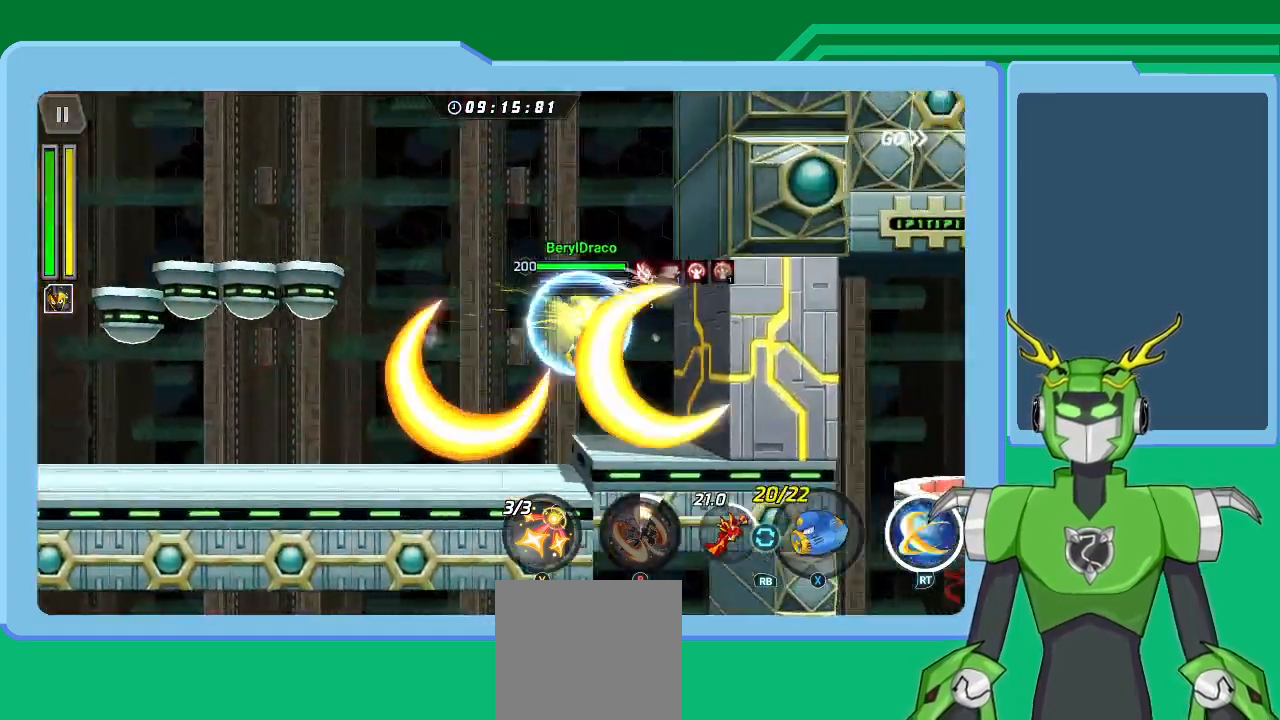
{"buttons": ["X"], "left_stick": "center", "right_stick": "center", "events": [[100, "L1", "up"], [267, "left_stick", "center"]]}
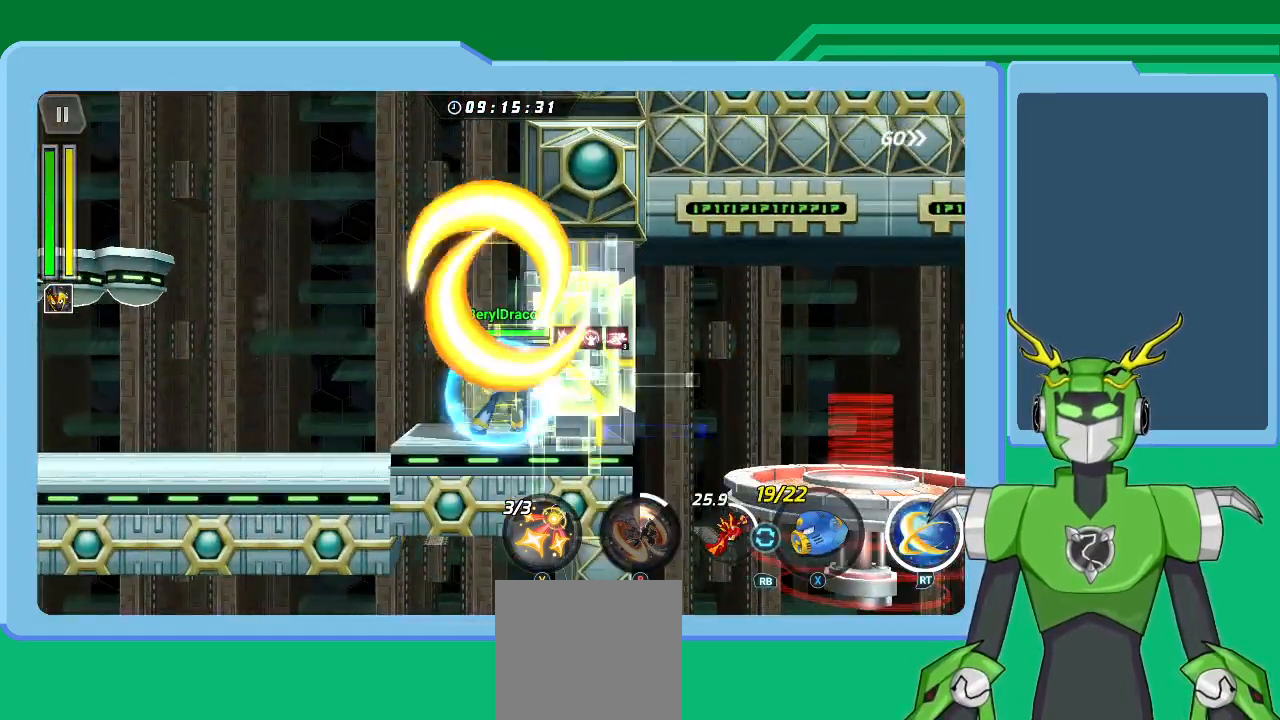
{"buttons": ["A", "X", "L1"], "left_stick": "right", "right_stick": "center", "events": [[33, "left_stick", "right"], [233, "L1", "down"], [400, "A", "down"]]}
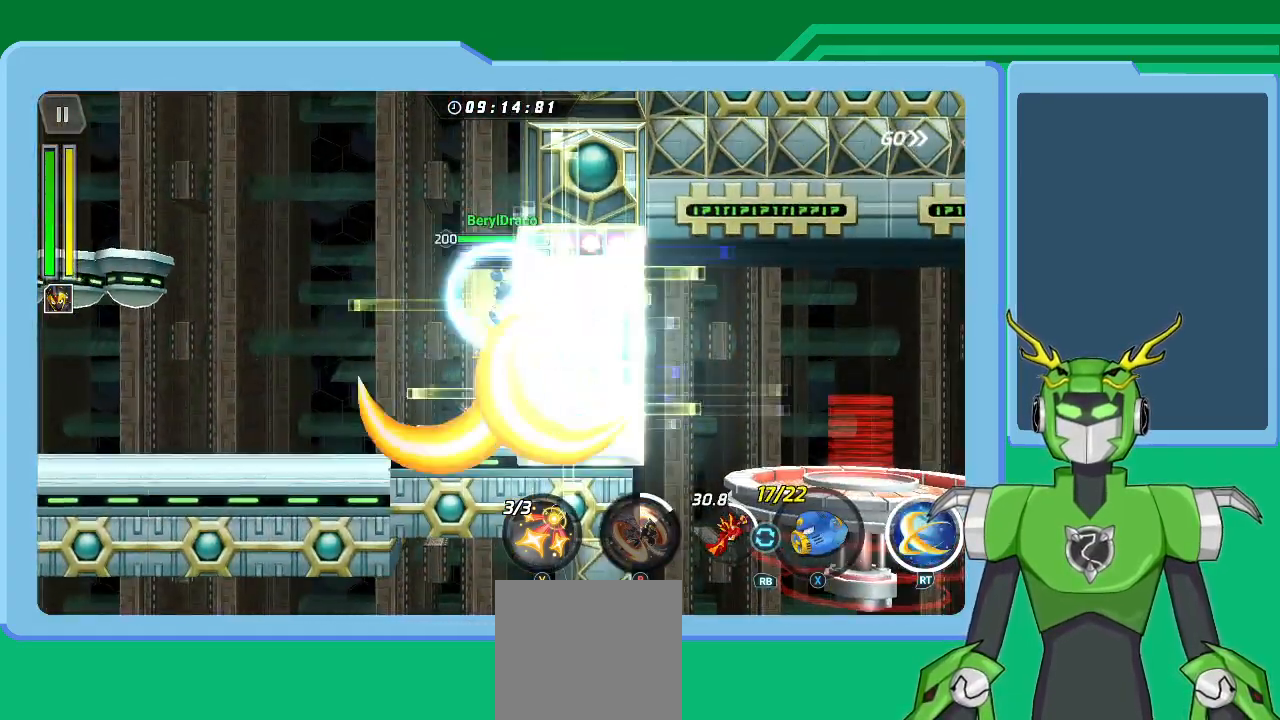
{"buttons": ["X"], "left_stick": "center", "right_stick": "center", "events": [[33, "A", "up"], [300, "L1", "up"], [400, "left_stick", "center"]]}
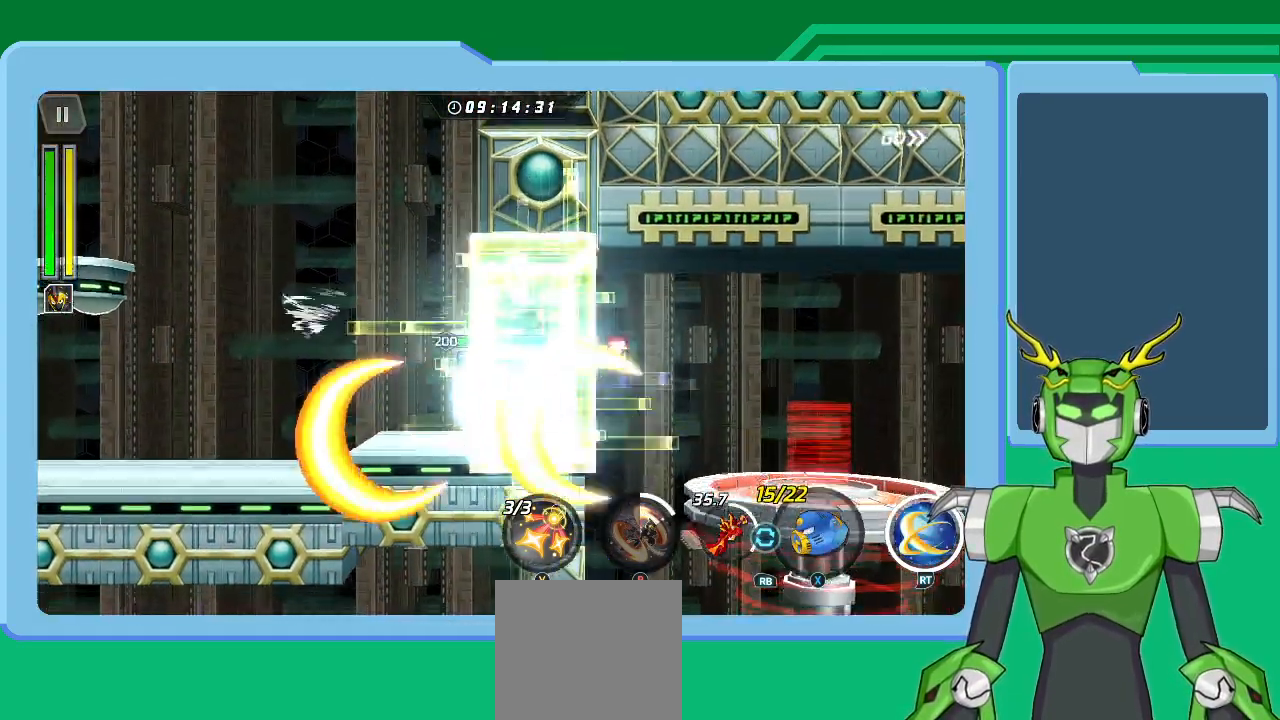
{"buttons": ["X", "L1"], "left_stick": "right", "right_stick": "center", "events": [[67, "left_stick", "right"], [133, "L1", "down"], [200, "A", "down"], [333, "A", "up"]]}